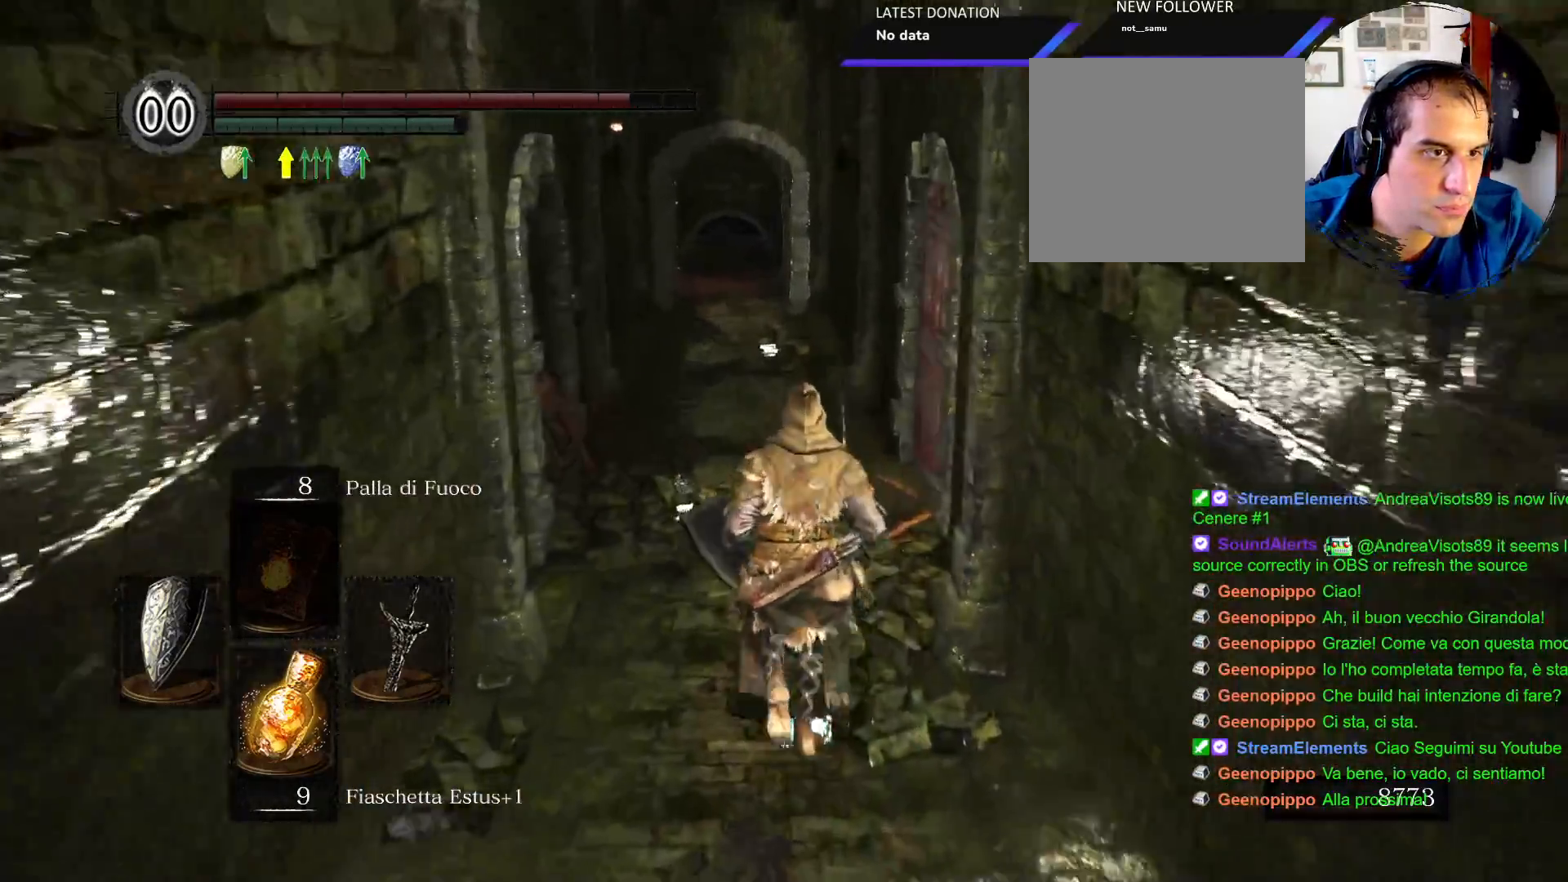
Gameplay with a controller (PlayStation layout); each line is a JSON object with the inputs held at the frame after it. "events" lists button and stick changes between this image and that frame as [ms after this image, input, new state], when the widget could be followed in between. Not read: L3 R1 R3.
{"buttons": [], "left_stick": "up", "right_stick": "right"}
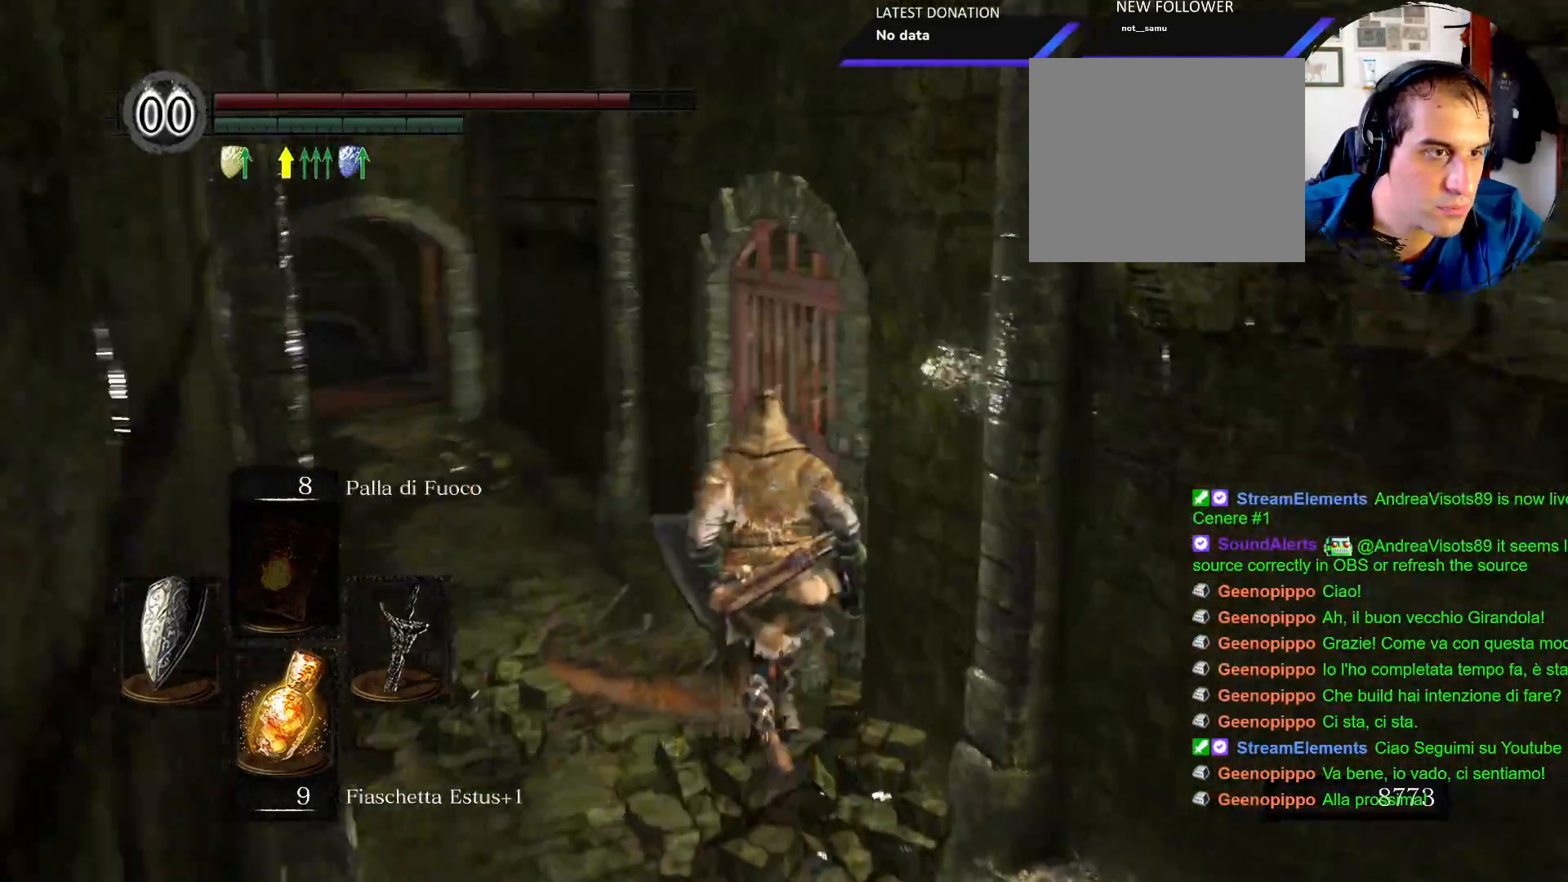
{"buttons": [], "left_stick": "center", "right_stick": "center", "events": [[200, "right_stick", "center"], [333, "CROSS", "down"], [400, "left_stick", "center"], [433, "CROSS", "up"]]}
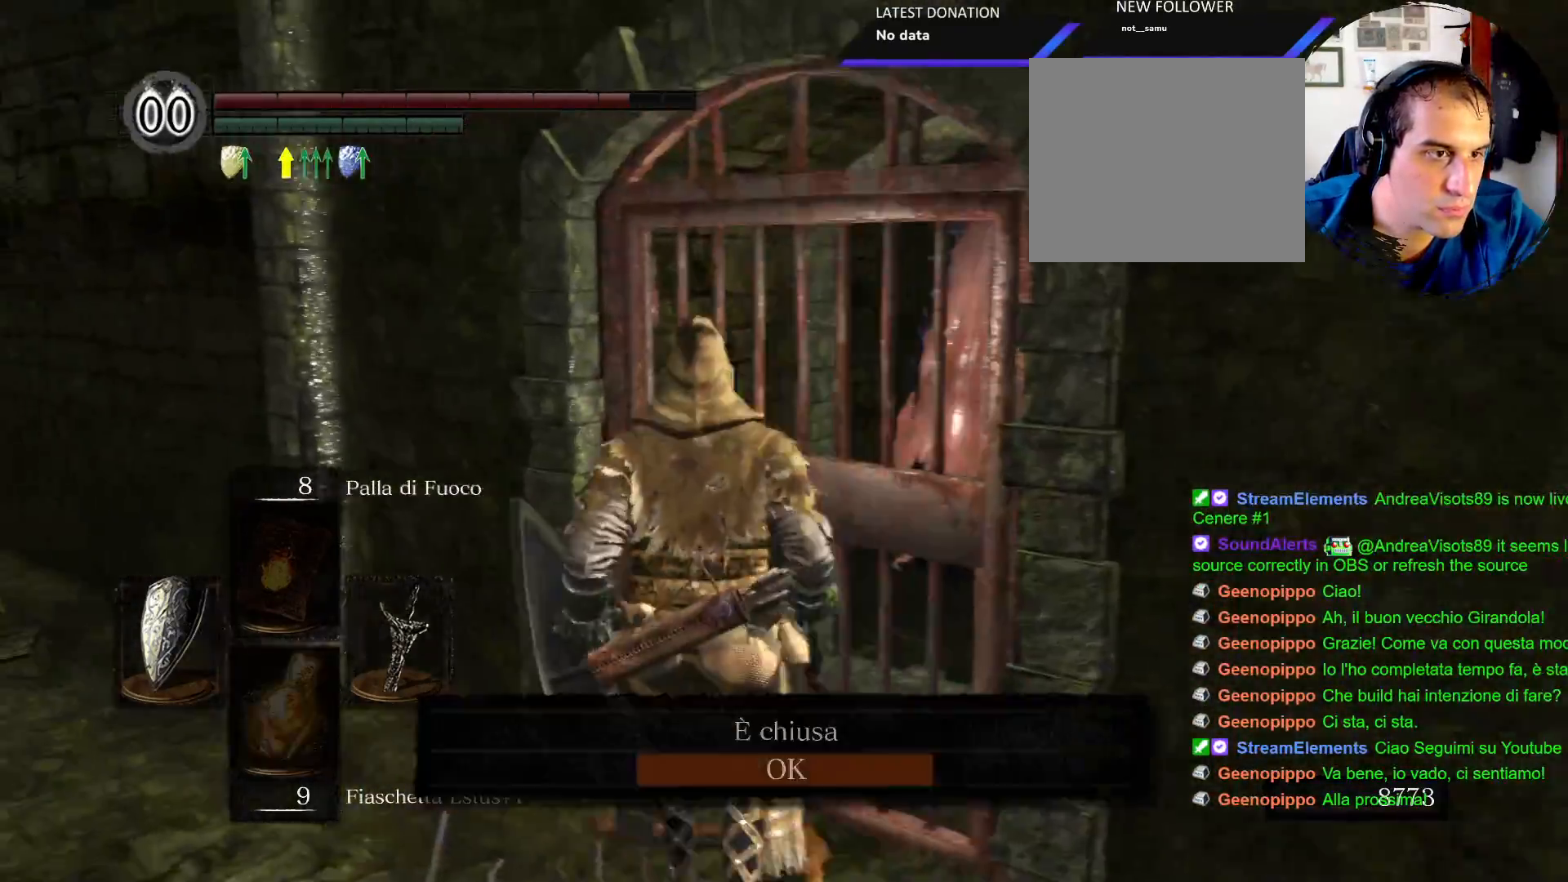
{"buttons": [], "left_stick": "center", "right_stick": "right"}
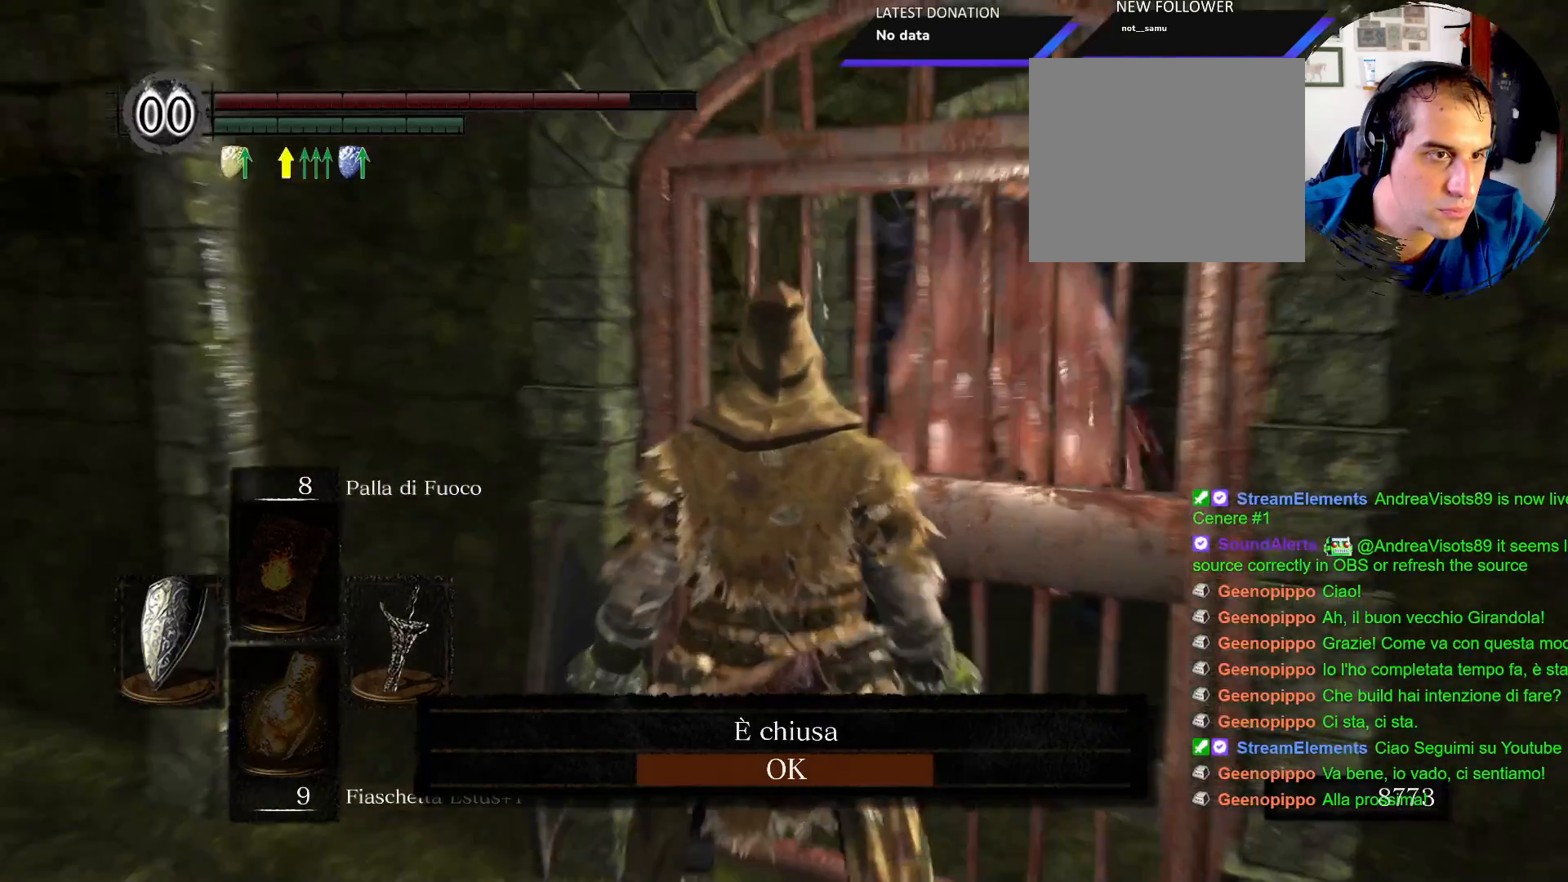
{"buttons": [], "left_stick": "center", "right_stick": "center", "events": [[83, "right_stick", "center"], [267, "CROSS", "down"], [400, "CROSS", "up"]]}
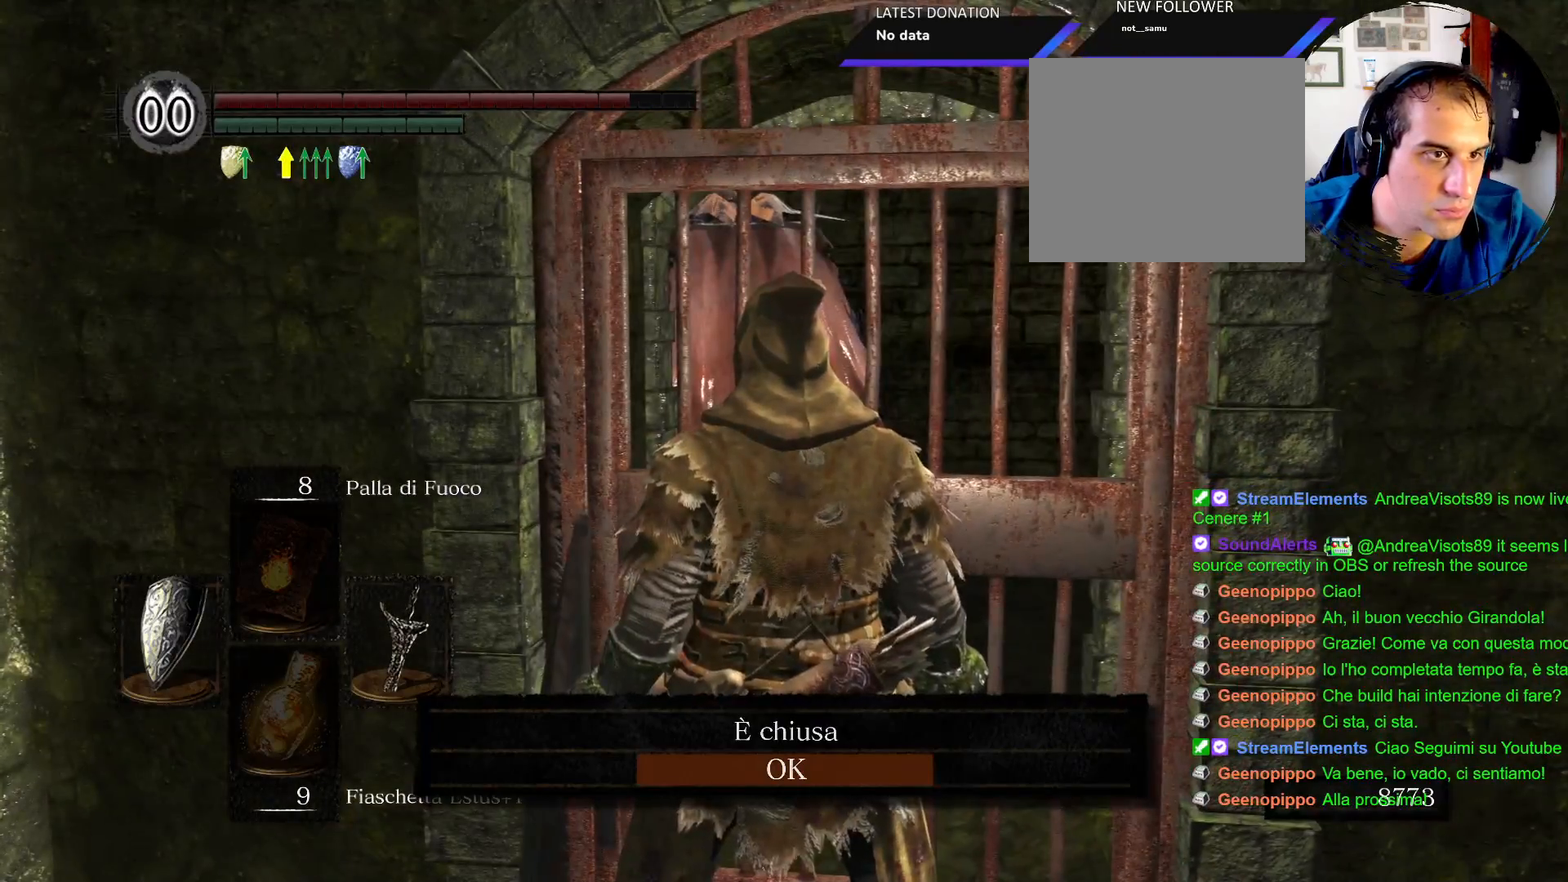
{"buttons": [], "left_stick": "center", "right_stick": "center", "events": [[117, "right_stick", "left"], [267, "right_stick", "center"]]}
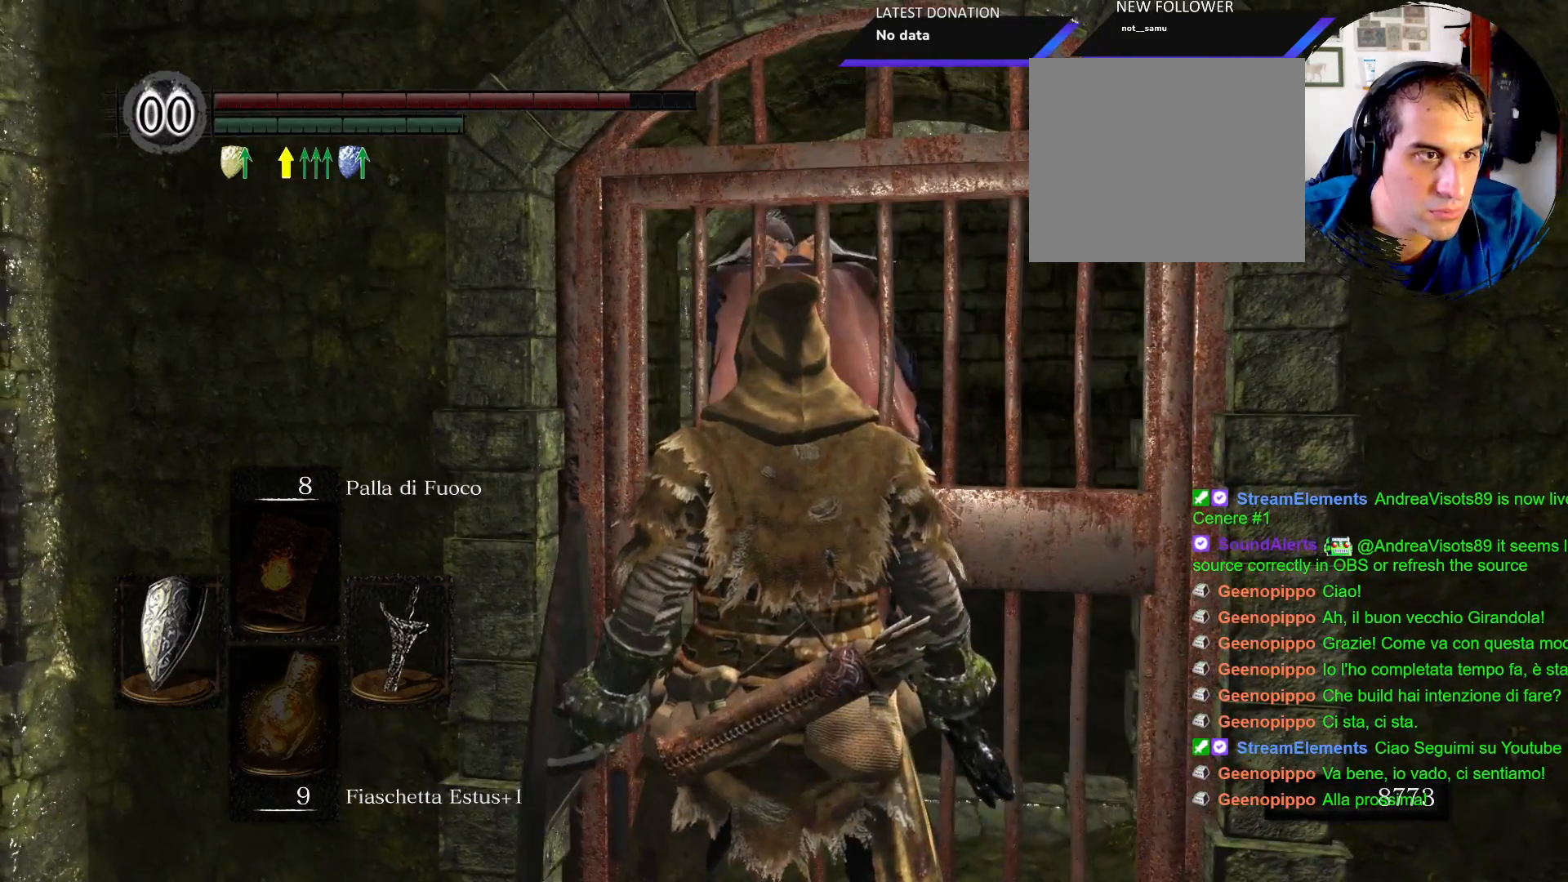
{"buttons": [], "left_stick": "center", "right_stick": "center", "events": [[383, "right_stick", "up-left"], [483, "right_stick", "center"]]}
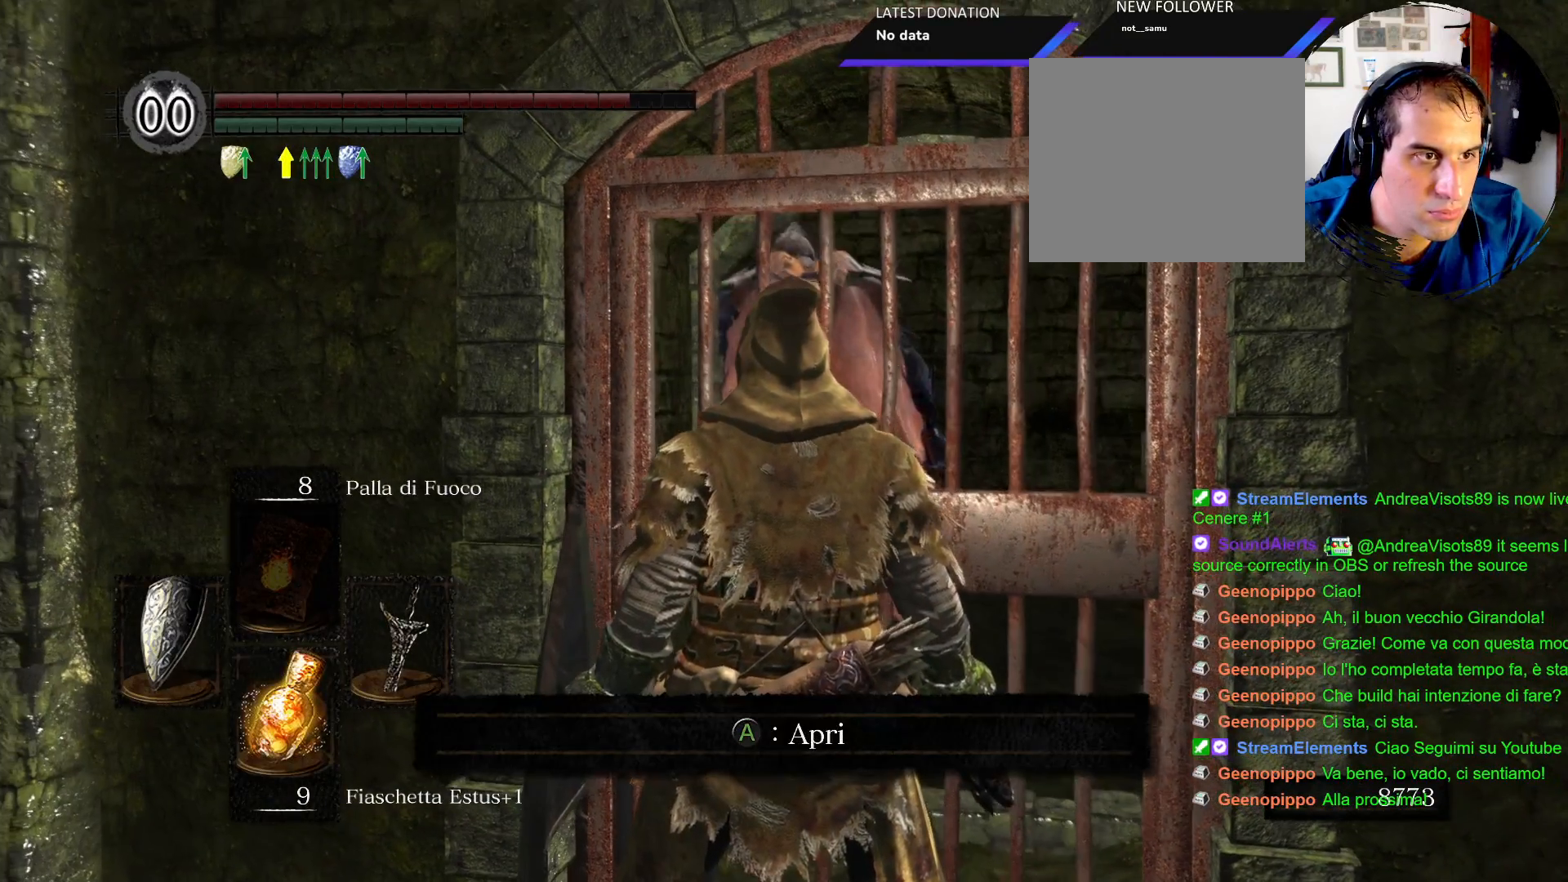
{"buttons": [], "left_stick": "center", "right_stick": "center", "events": []}
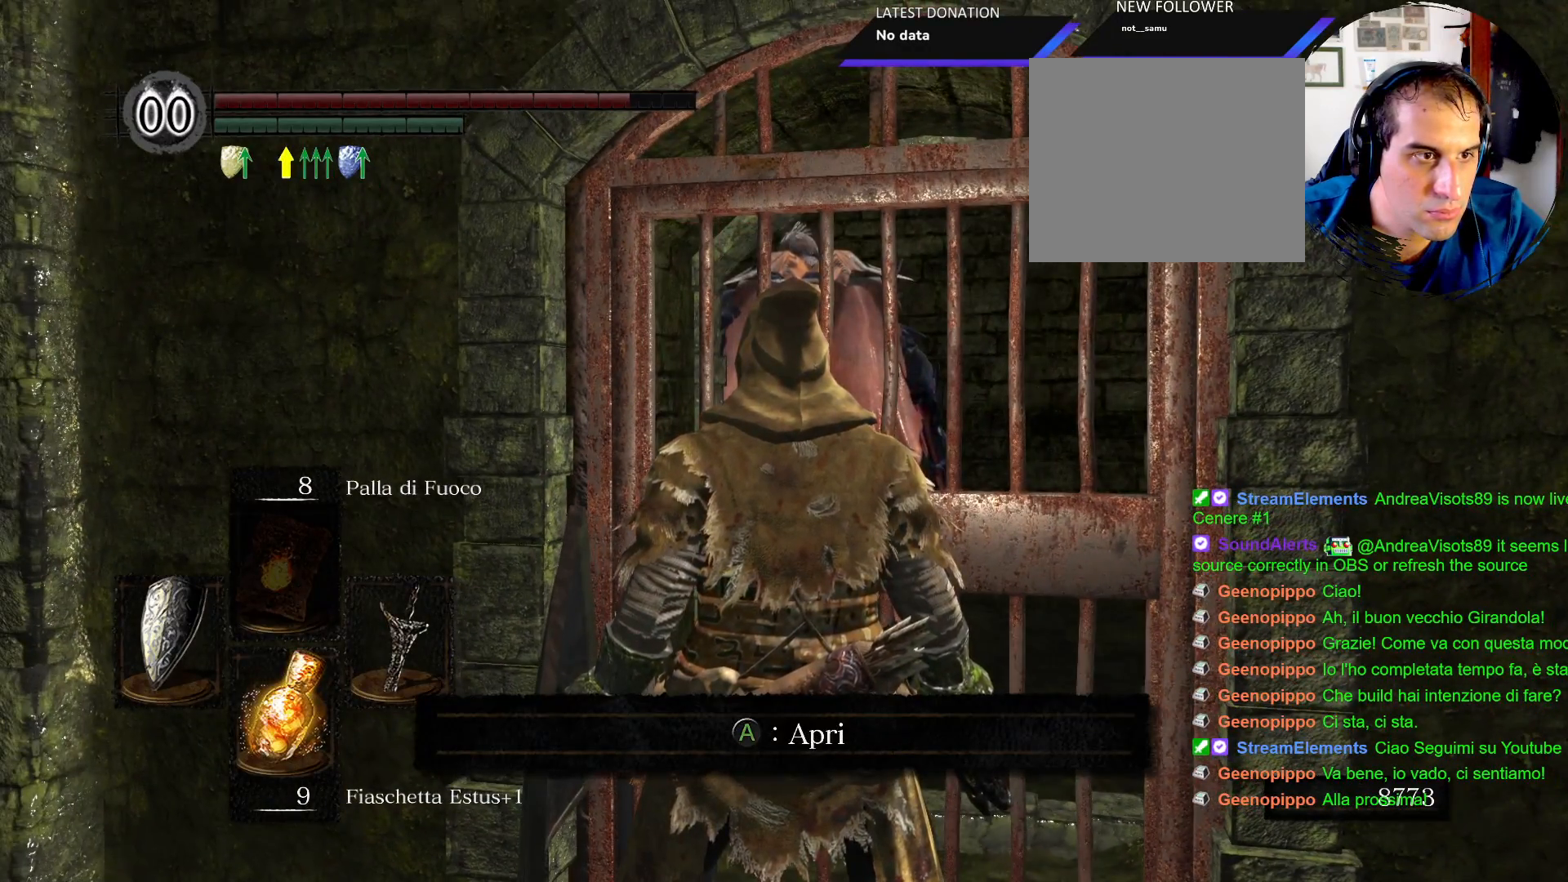
{"buttons": [], "left_stick": "left", "right_stick": "down-left", "events": [[250, "left_stick", "left"], [283, "right_stick", "down-left"]]}
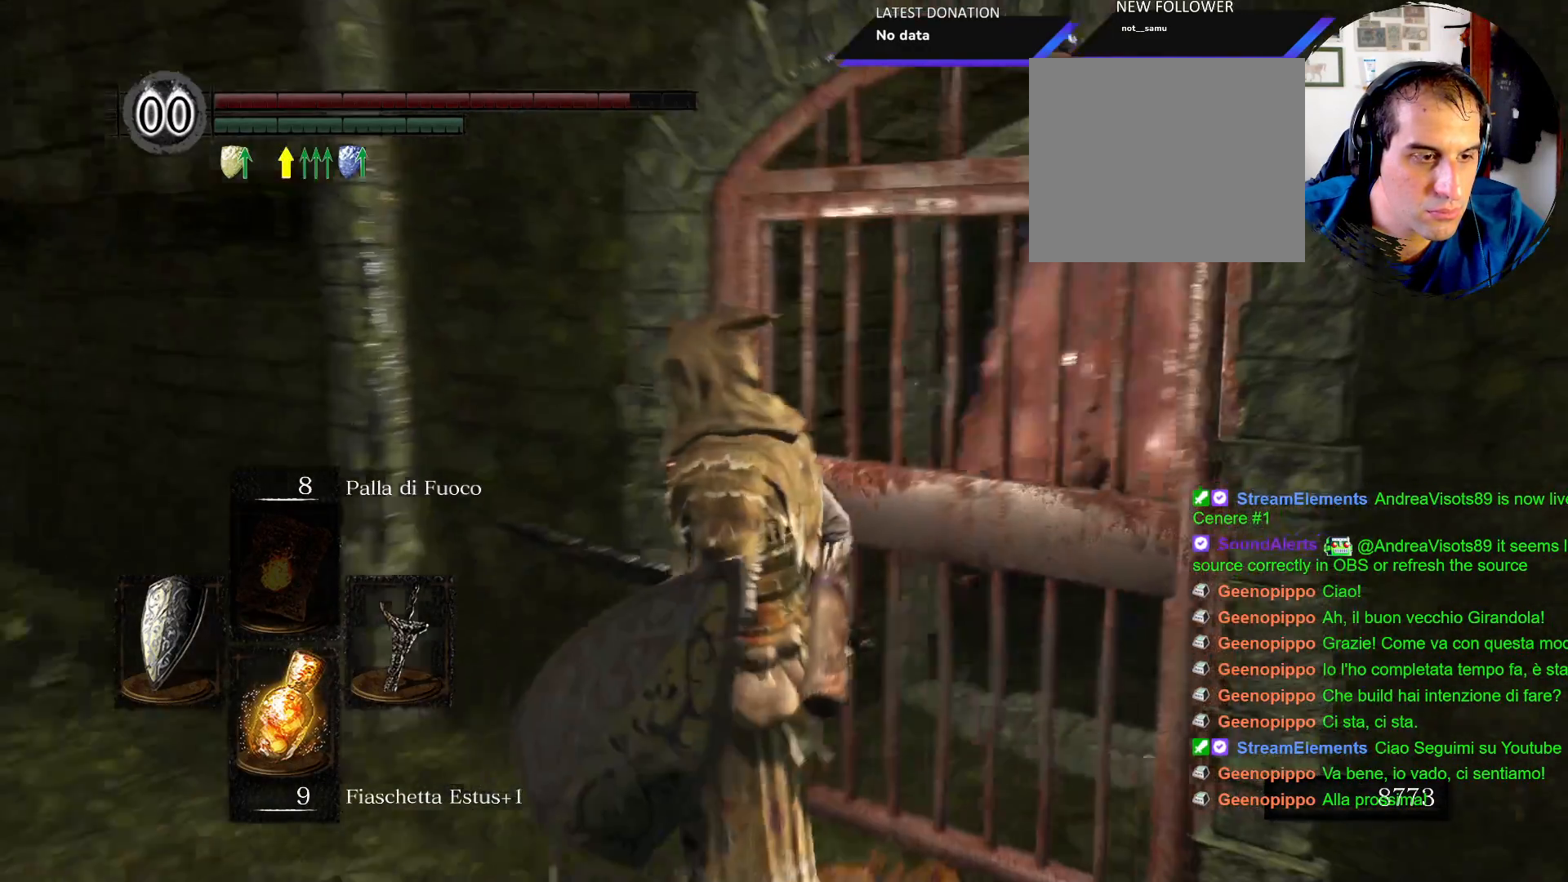
{"buttons": ["CIRCLE"], "left_stick": "up-left", "right_stick": "center", "events": [[50, "right_stick", "center"], [183, "left_stick", "up-left"], [367, "CIRCLE", "down"]]}